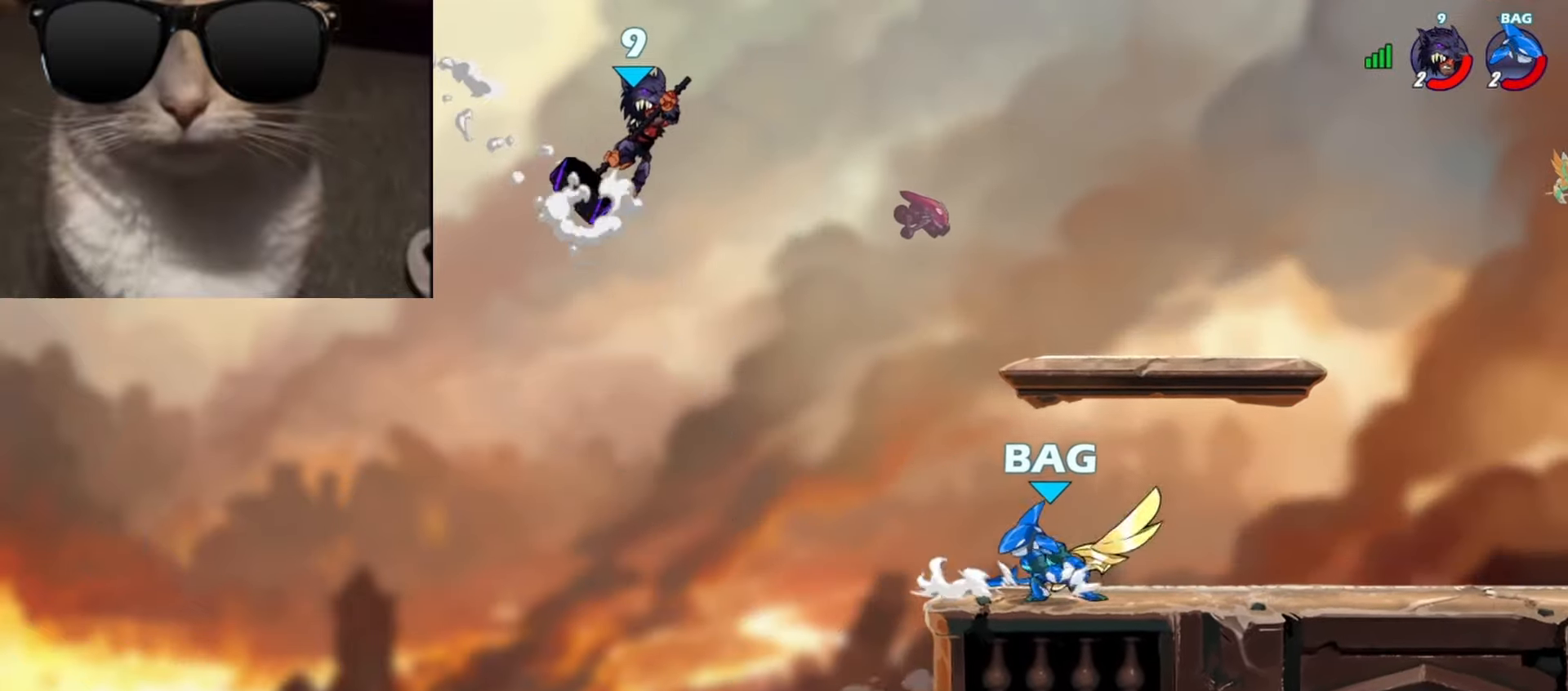
Gameplay with a controller (Xbox layout); each line is a JSON object with the inputs held at the frame after it. "events" lists button and stick changes between this image and that frame as [ms after this image, input, new state], when the widget could be followed in between. Not read: right_stick.
{"buttons": [], "left_stick": "up-right", "events": [[33, "A", "up"]]}
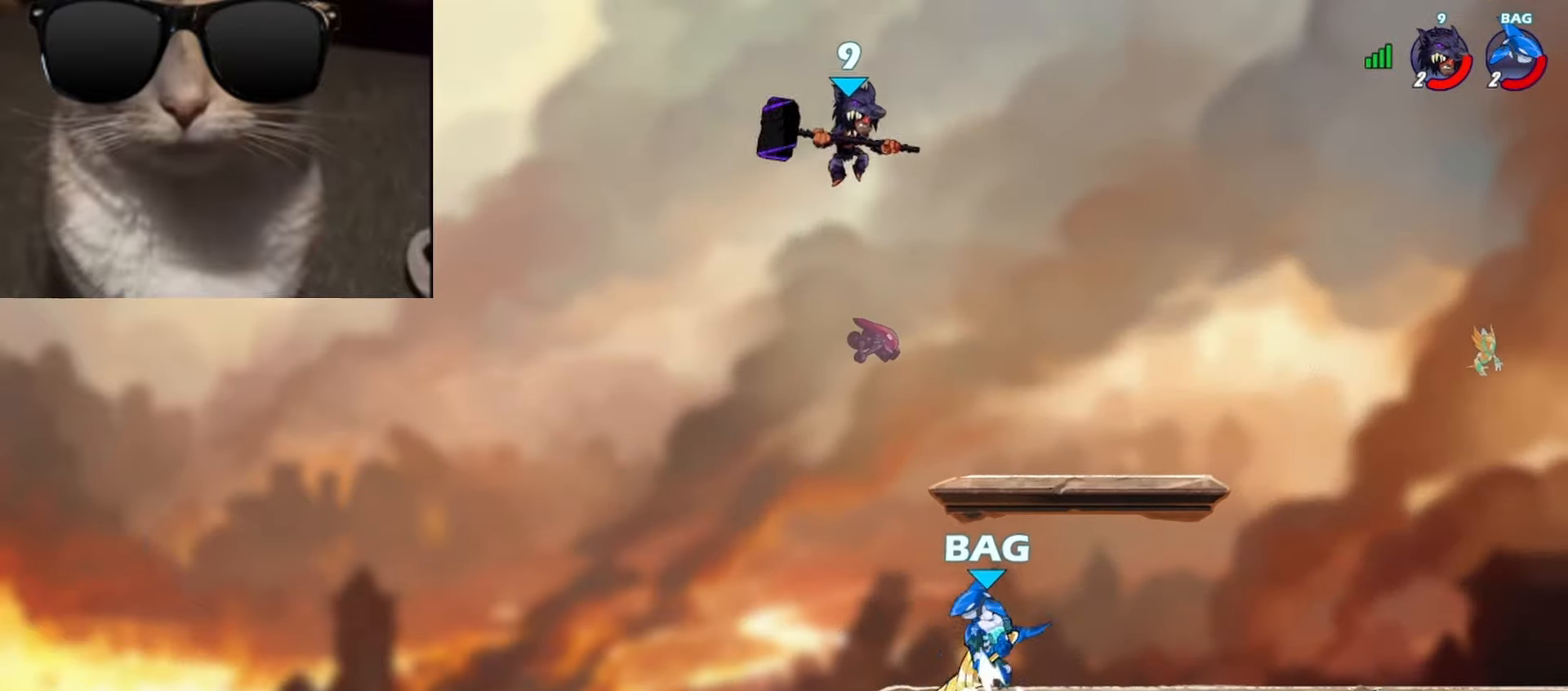
{"buttons": [], "left_stick": "up-right", "events": [[50, "A", "down"], [183, "A", "up"]]}
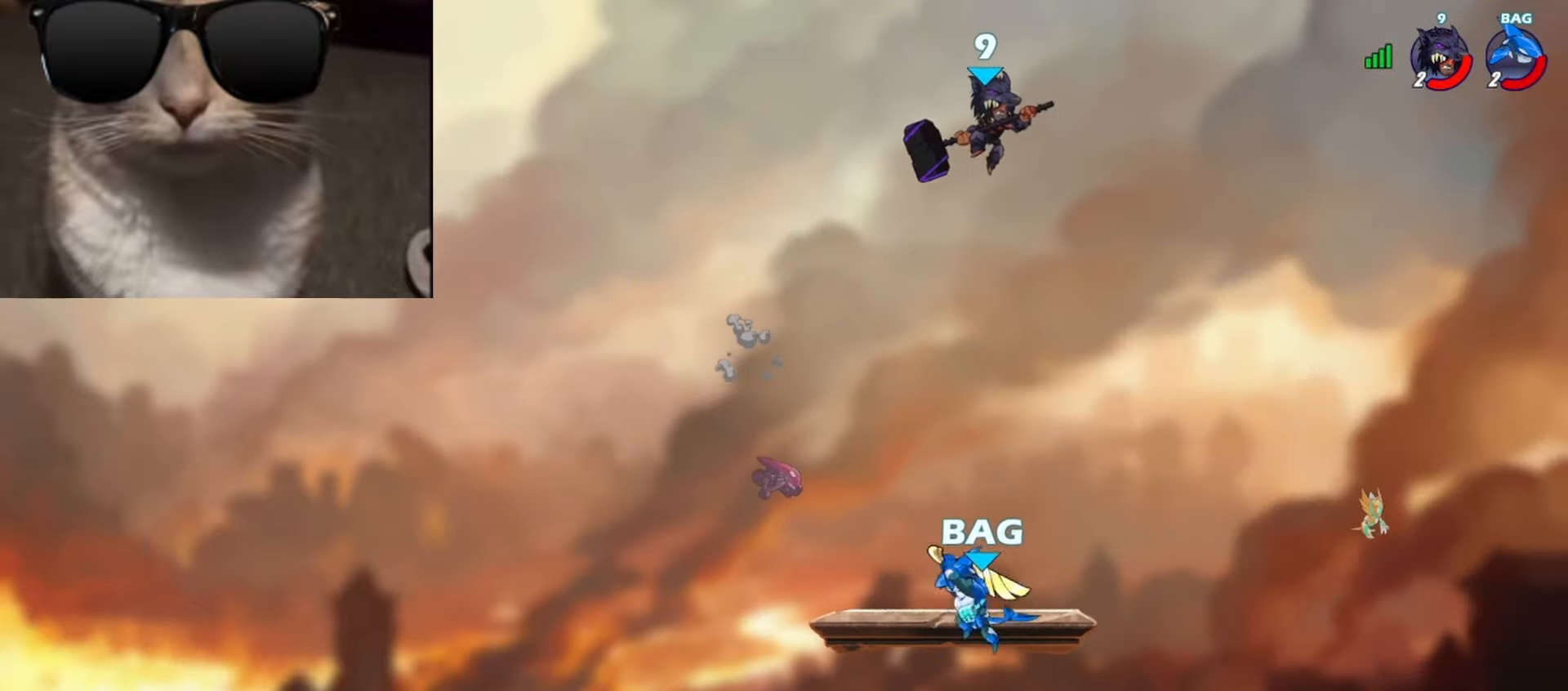
{"buttons": [], "left_stick": "down", "events": [[333, "left_stick", "down"], [417, "L1", "down"], [500, "L1", "up"]]}
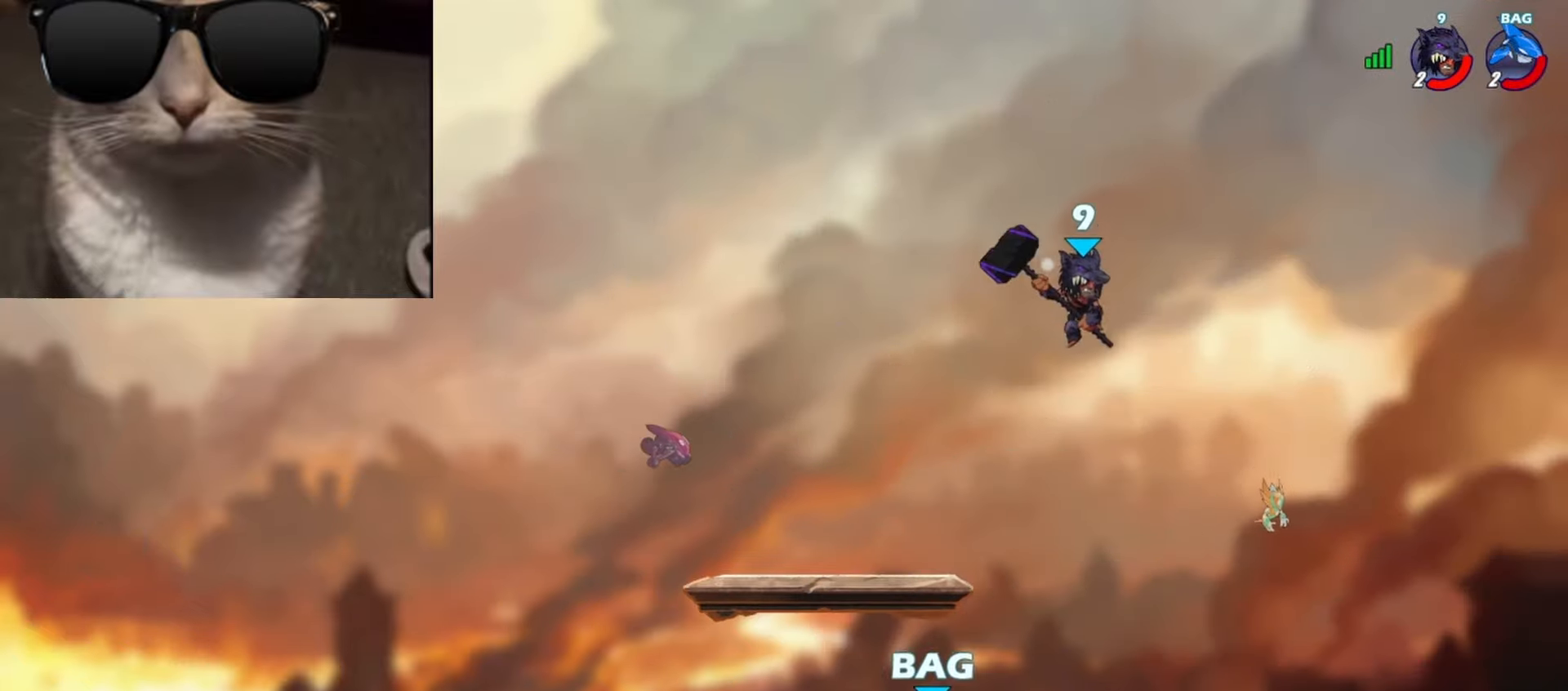
{"buttons": ["R1"], "left_stick": "center", "events": [[117, "left_stick", "center"], [483, "R1", "down"]]}
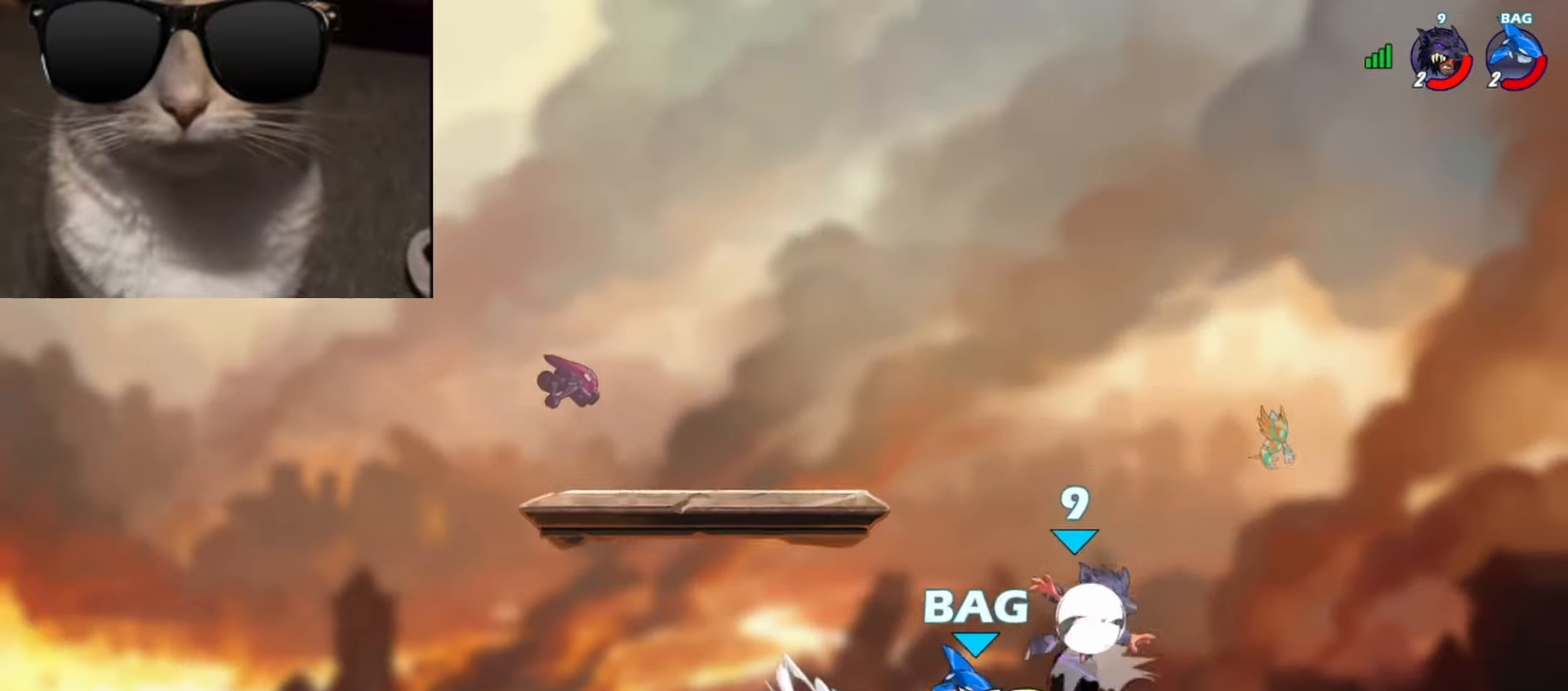
{"buttons": [], "left_stick": "up", "events": [[17, "left_stick", "down"], [100, "left_stick", "center"], [167, "R1", "up"], [267, "left_stick", "left"], [367, "left_stick", "up"], [383, "X", "down"], [467, "X", "up"]]}
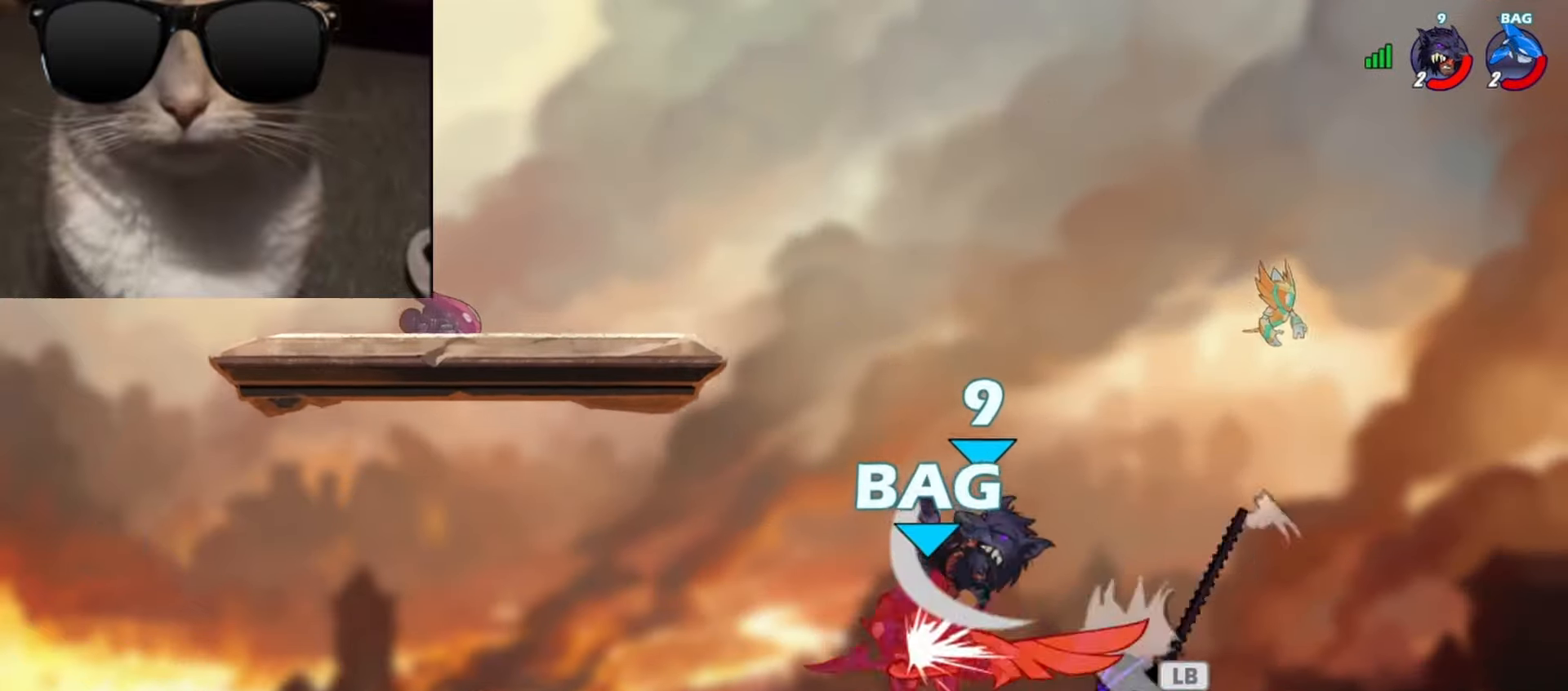
{"buttons": [], "left_stick": "right", "events": [[33, "left_stick", "center"], [167, "left_stick", "right"]]}
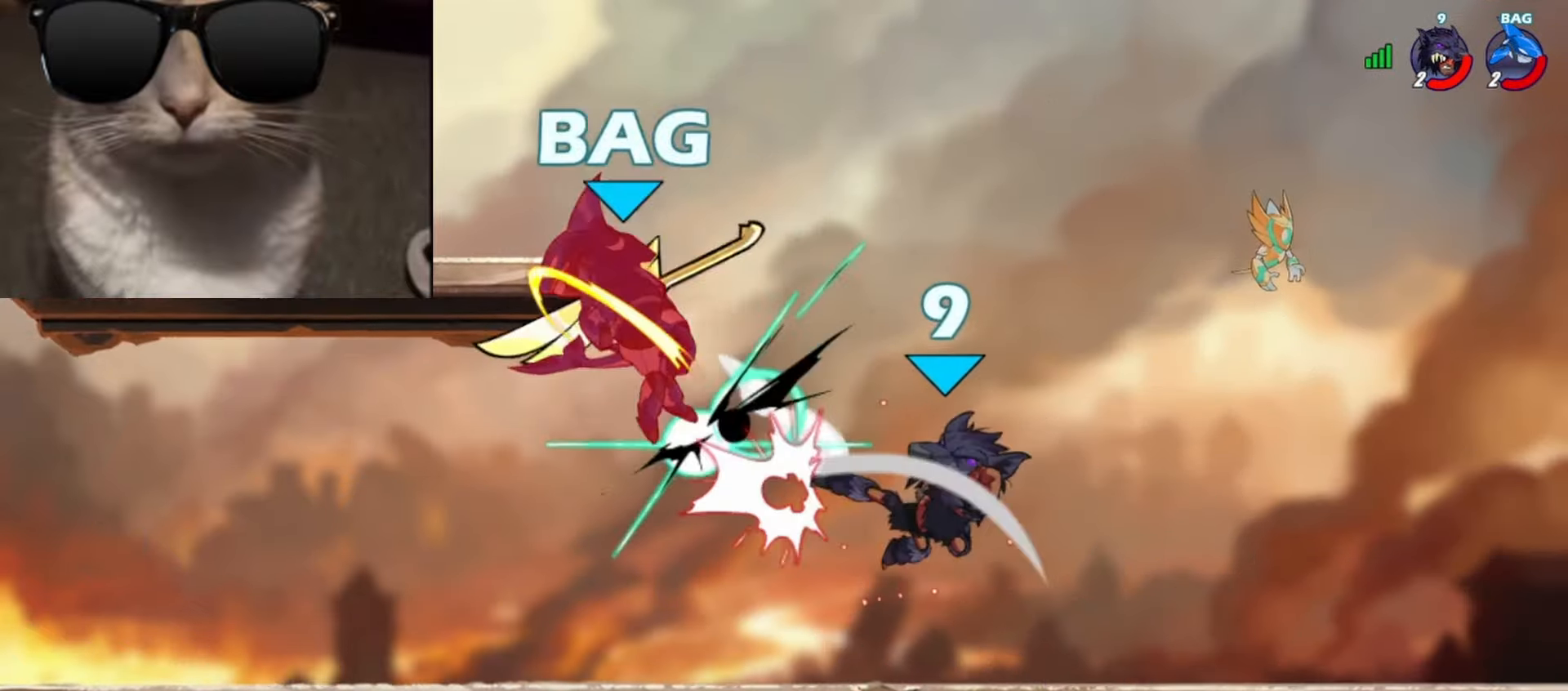
{"buttons": ["R1"], "left_stick": "left", "events": [[300, "left_stick", "down-left"], [400, "left_stick", "left"], [500, "R1", "down"]]}
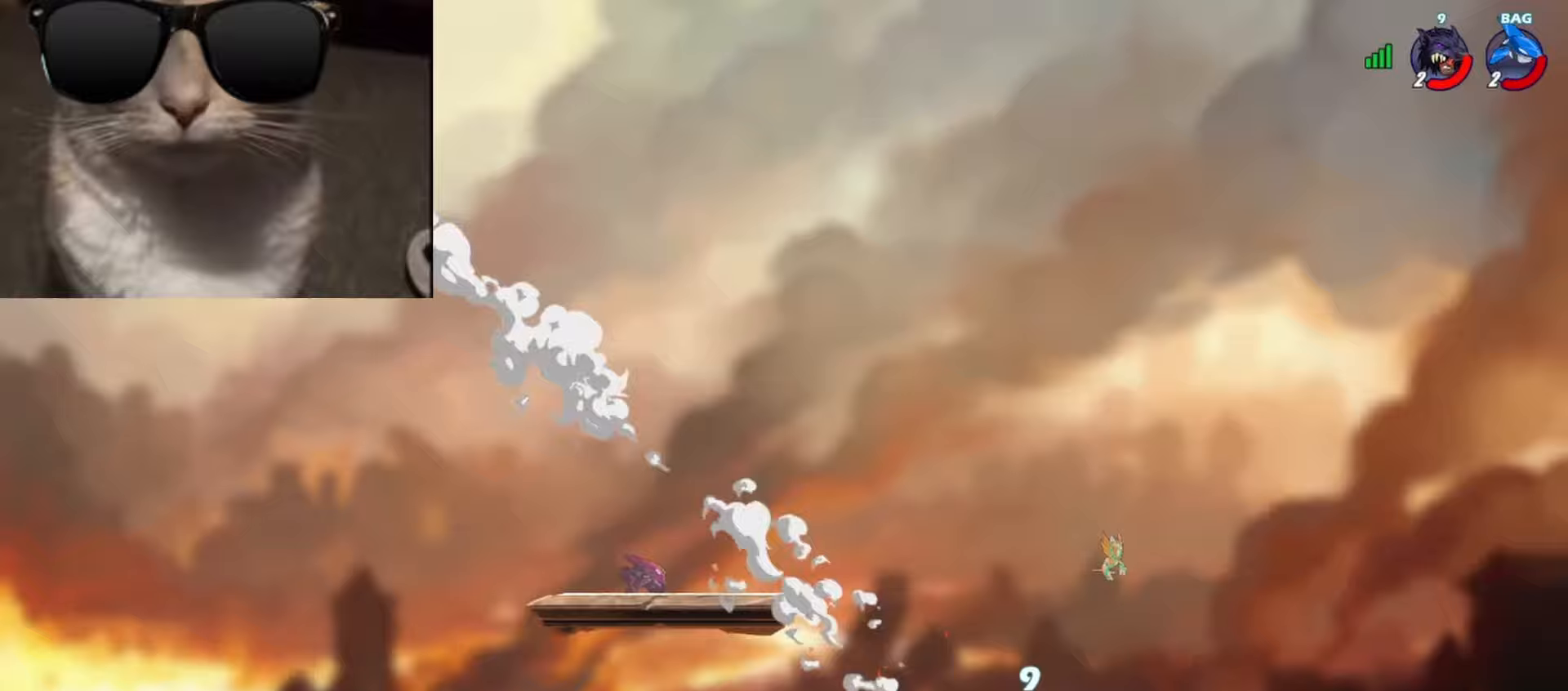
{"buttons": ["A"], "left_stick": "left", "events": [[33, "A", "down"], [83, "A", "up"], [83, "R1", "up"], [117, "left_stick", "down"], [217, "left_stick", "center"], [300, "left_stick", "right"], [383, "left_stick", "left"], [450, "A", "down"]]}
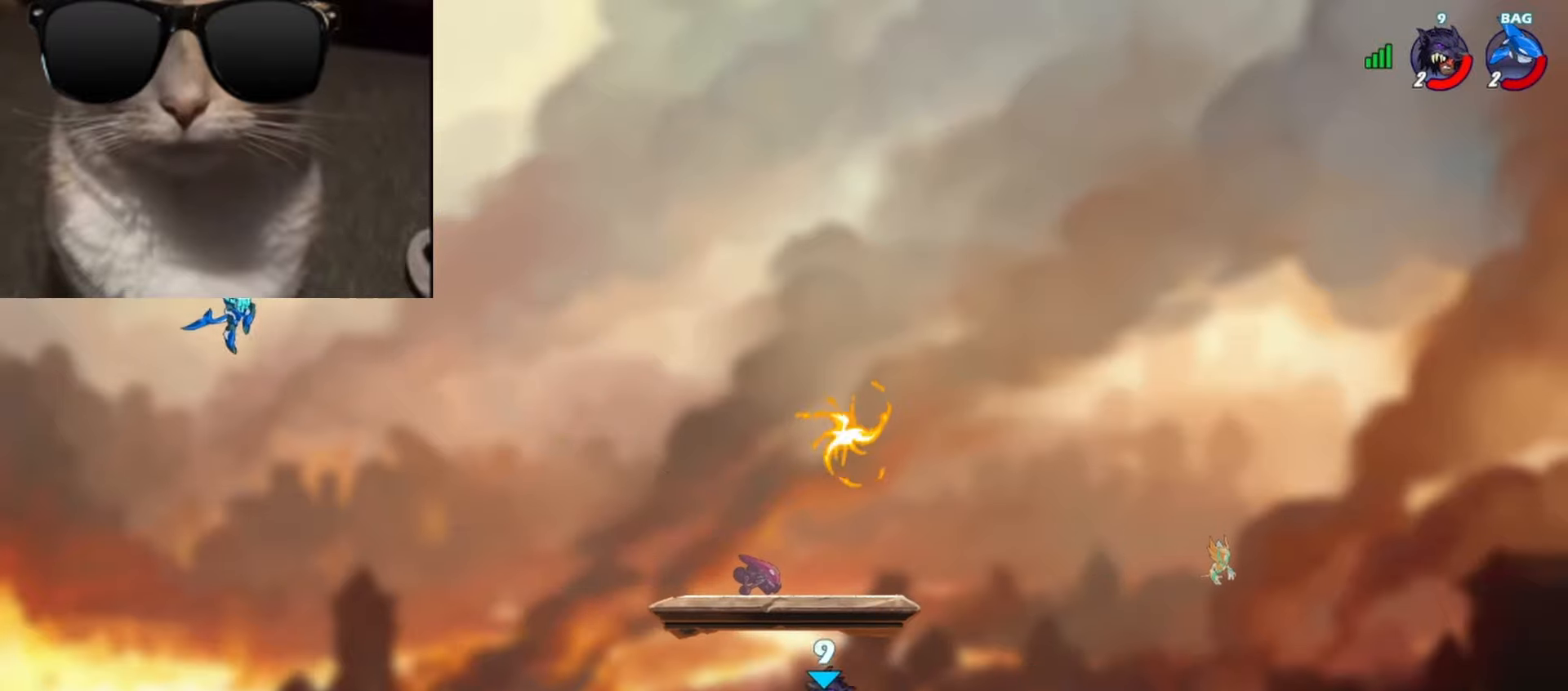
{"buttons": [], "left_stick": "down-right", "events": [[17, "A", "up"], [50, "left_stick", "right"], [167, "A", "down"], [267, "A", "up"], [333, "left_stick", "down-right"]]}
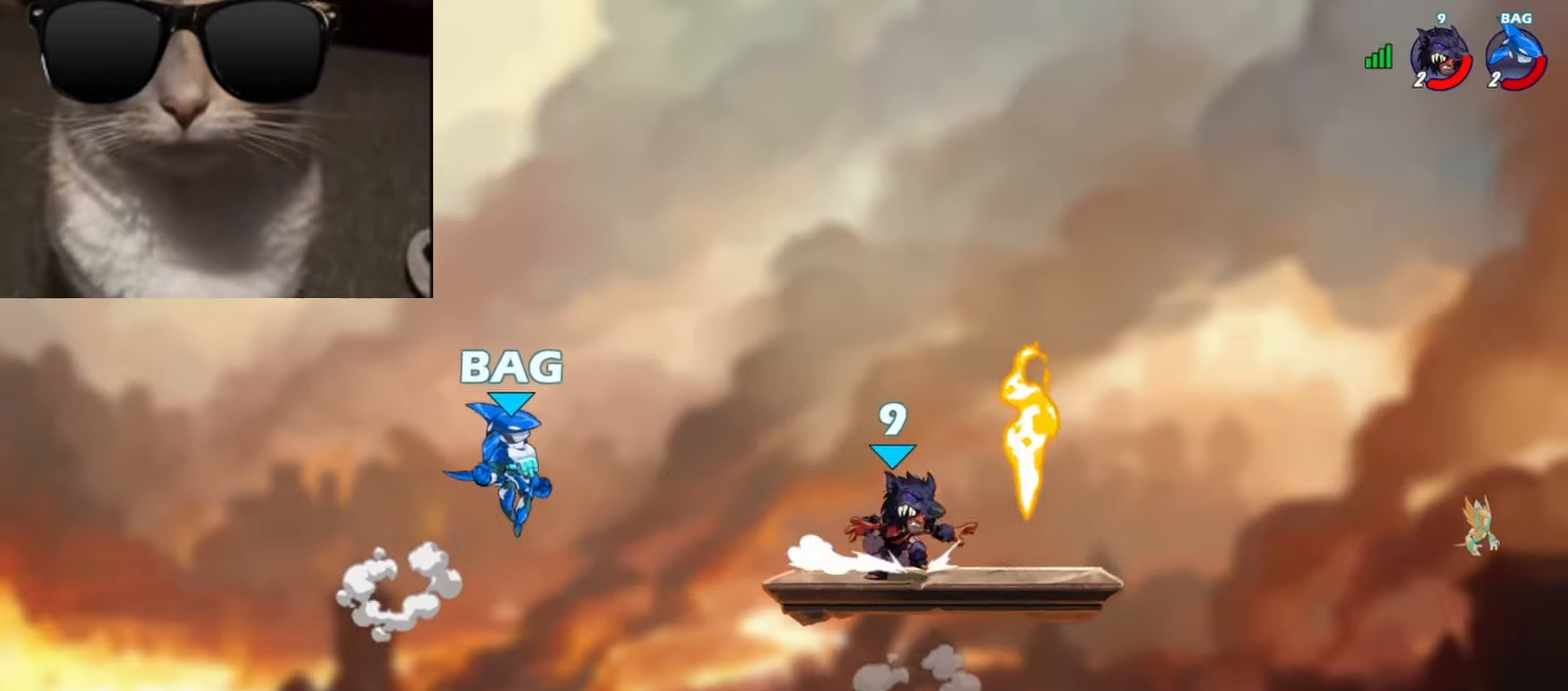
{"buttons": [], "left_stick": "center", "events": [[50, "L1", "down"], [167, "L1", "up"], [267, "left_stick", "down-left"], [400, "left_stick", "center"]]}
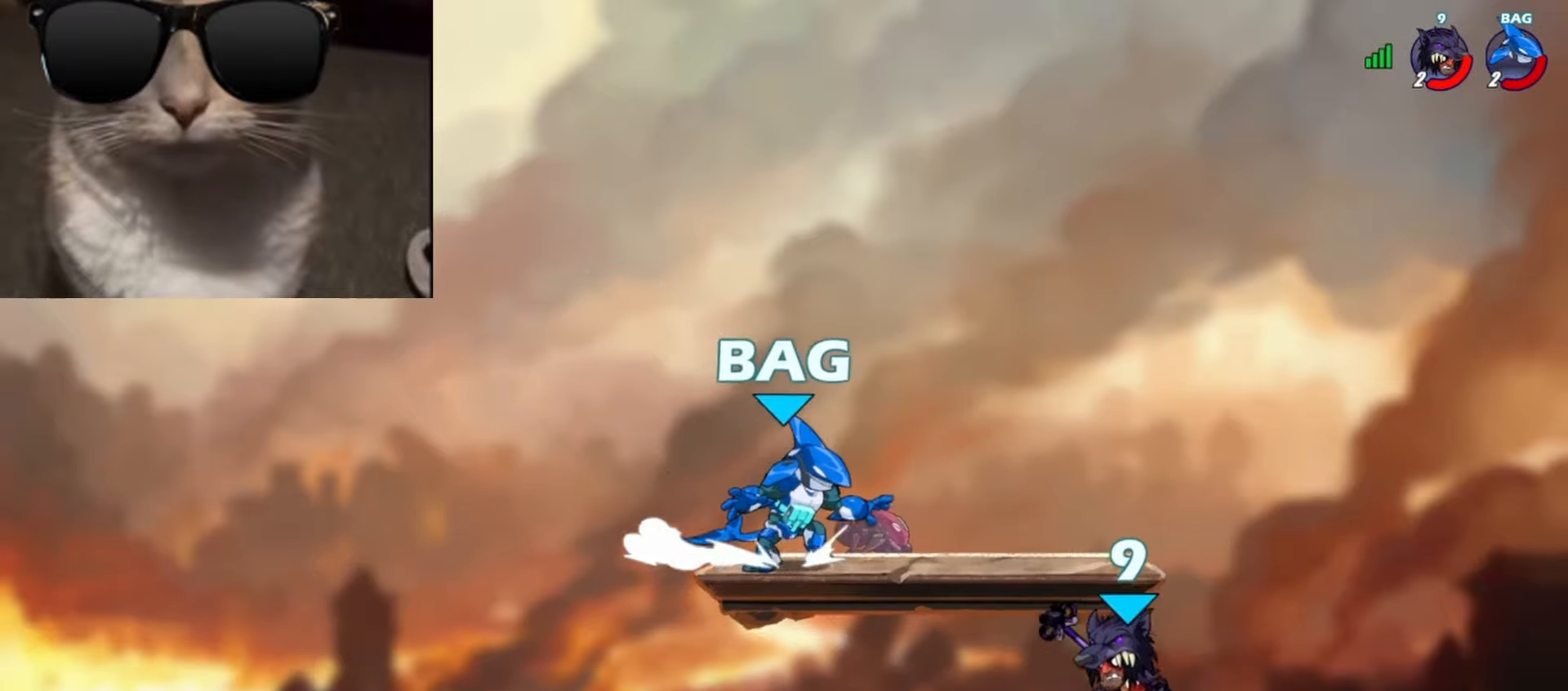
{"buttons": [], "left_stick": "left", "events": [[33, "left_stick", "down-right"], [167, "left_stick", "left"]]}
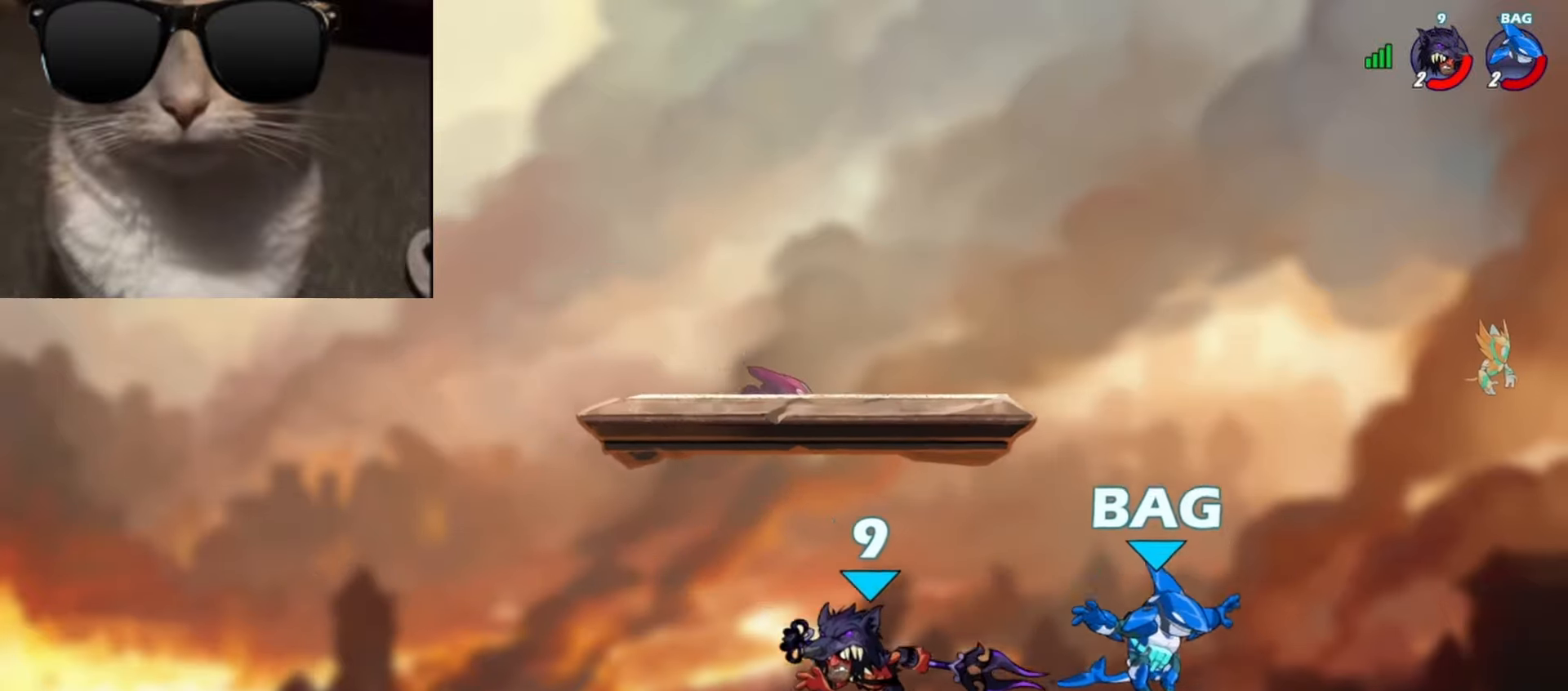
{"buttons": [], "left_stick": "center", "events": [[67, "R1", "down"], [117, "L3", "down"], [117, "left_stick", "down-right"], [150, "B", "down"], [150, "R1", "up"], [233, "B", "up"], [267, "L3", "up"], [367, "left_stick", "center"]]}
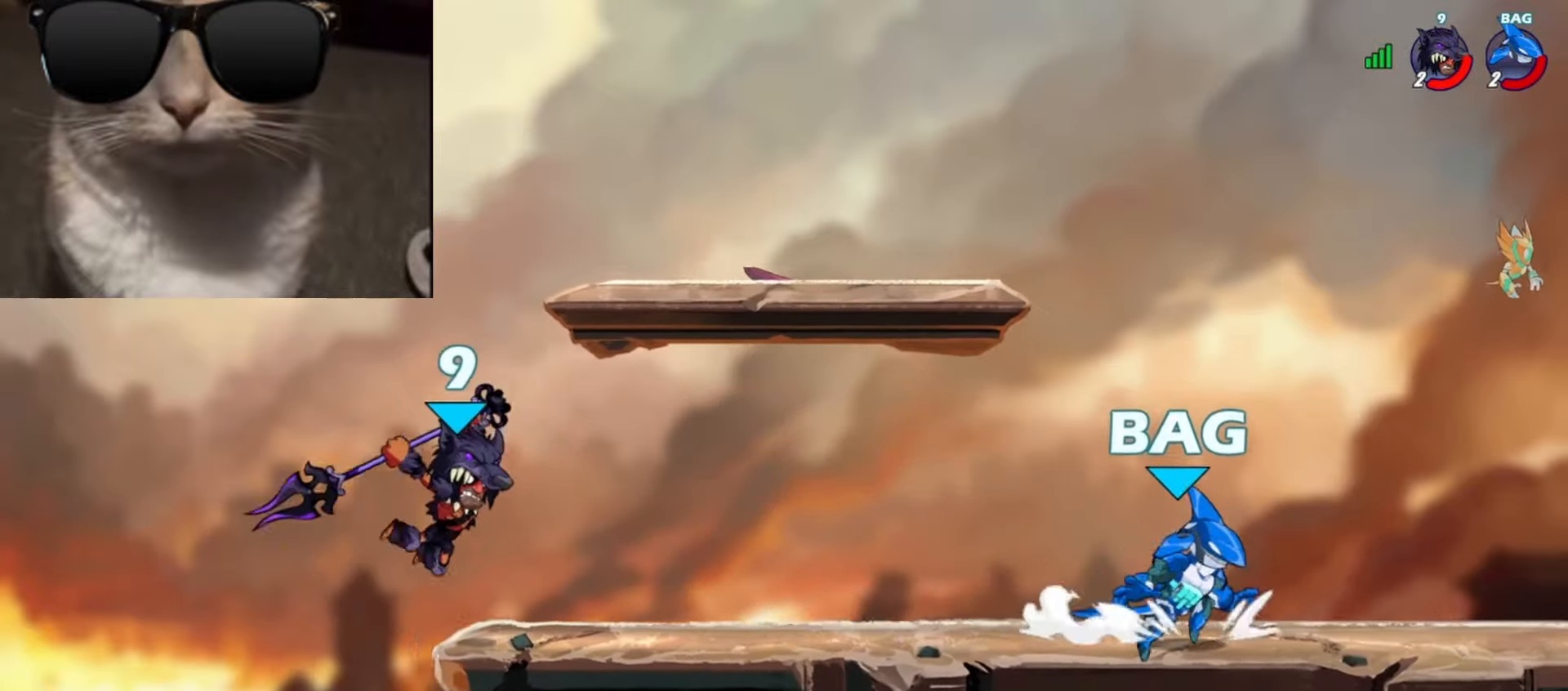
{"buttons": [], "left_stick": "center", "events": []}
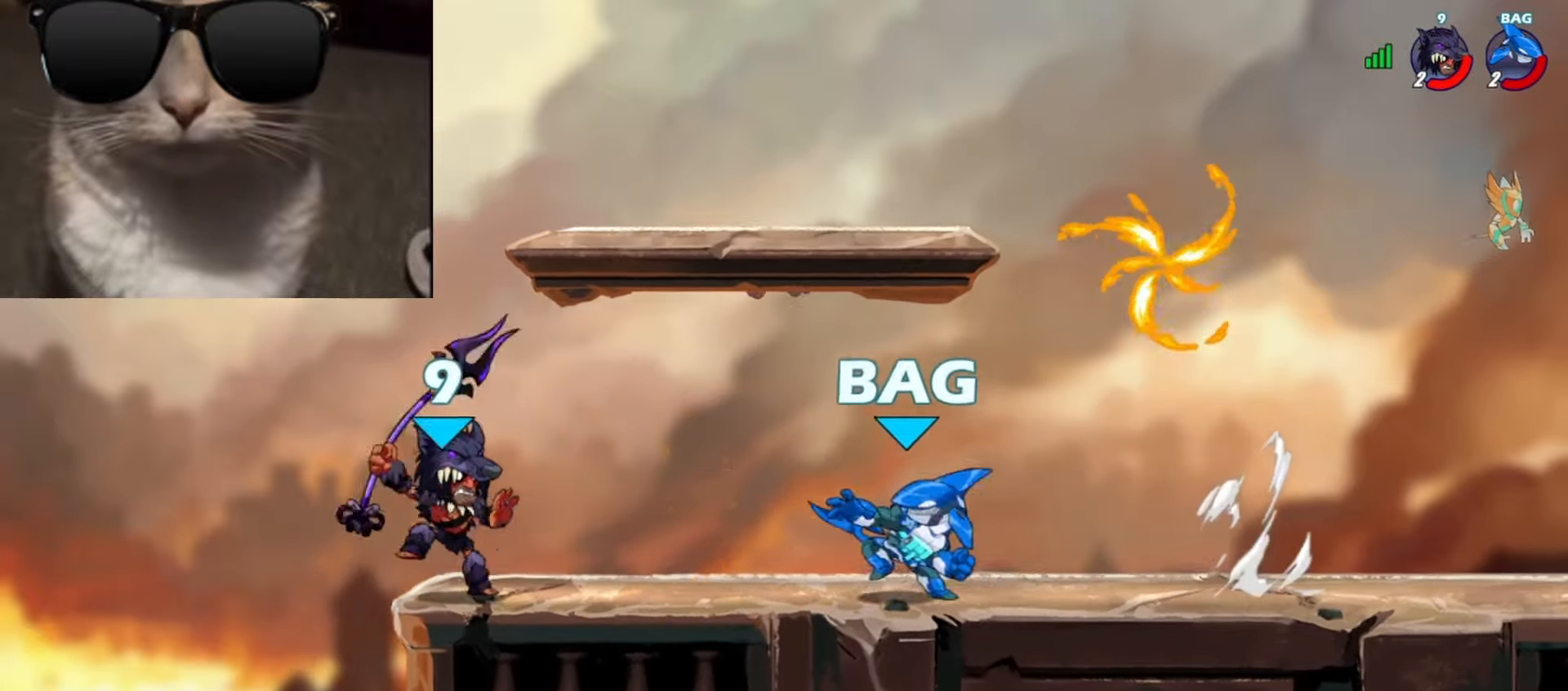
{"buttons": ["X"], "left_stick": "down-right", "events": [[83, "left_stick", "left"], [150, "A", "down"], [233, "left_stick", "up"], [250, "A", "up"], [333, "left_stick", "down-right"], [467, "X", "down"]]}
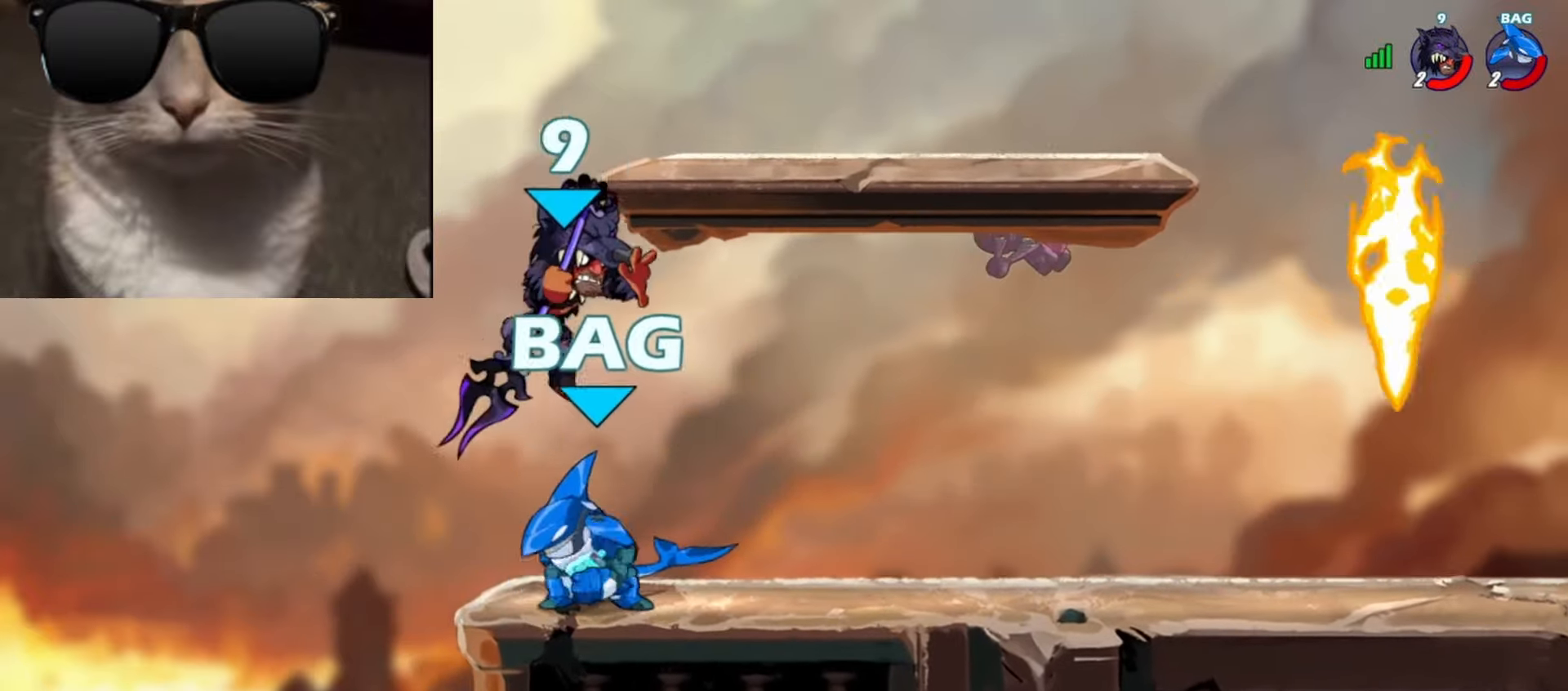
{"buttons": [], "left_stick": "down-right", "events": [[67, "X", "up"], [67, "left_stick", "left"], [183, "left_stick", "right"], [367, "left_stick", "down-right"]]}
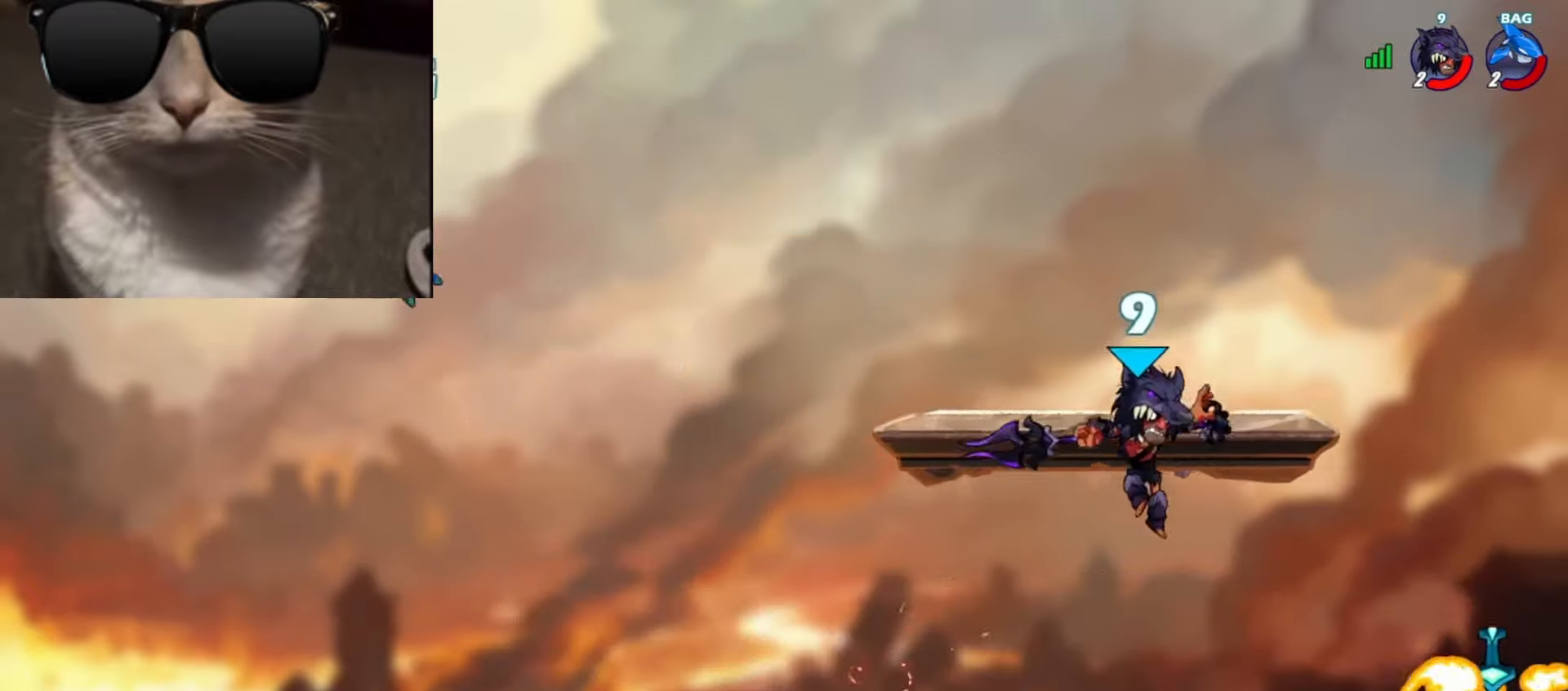
{"buttons": [], "left_stick": "center", "events": [[300, "left_stick", "up-left"], [317, "L1", "down"], [383, "L1", "up"], [450, "left_stick", "center"]]}
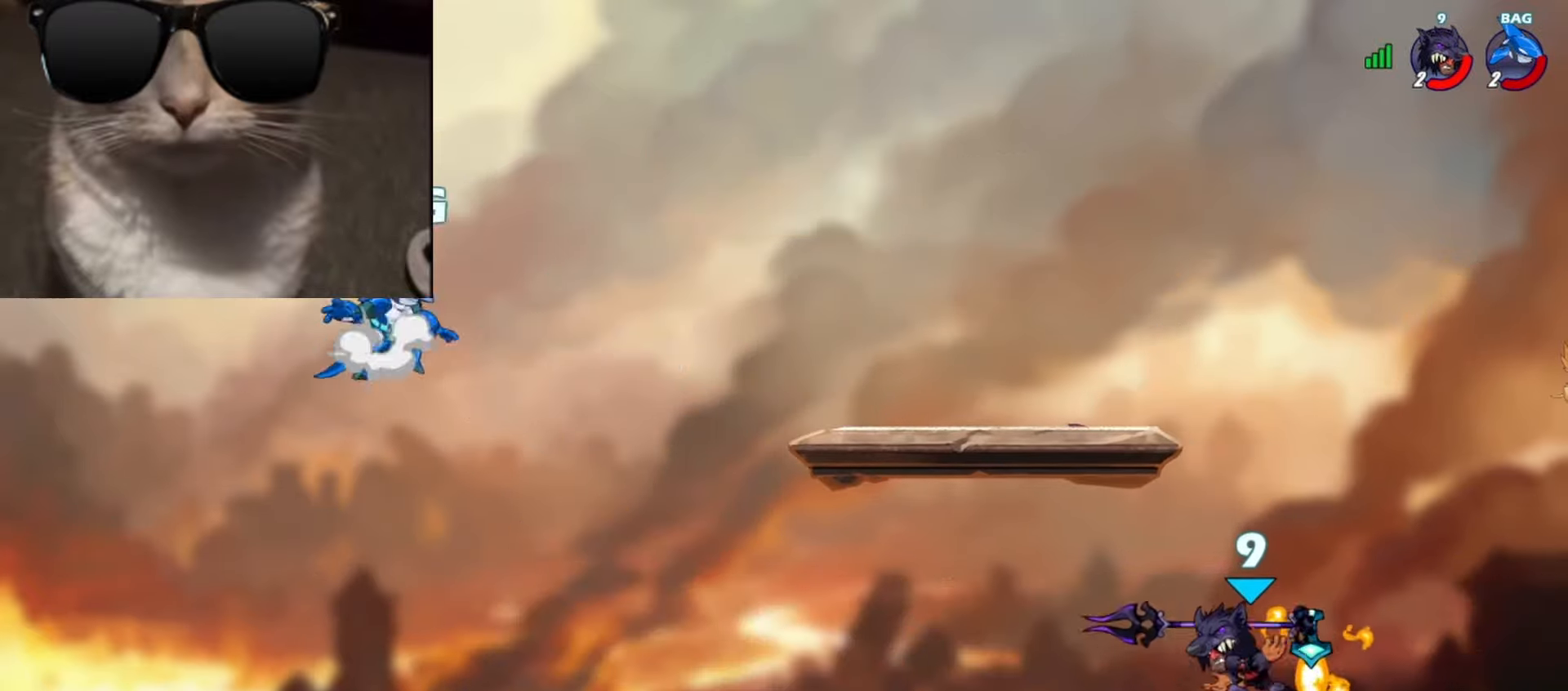
{"buttons": [], "left_stick": "right", "events": [[217, "left_stick", "left"], [250, "L1", "down"], [350, "L1", "up"], [367, "R1", "down"], [450, "R1", "up"], [500, "left_stick", "right"]]}
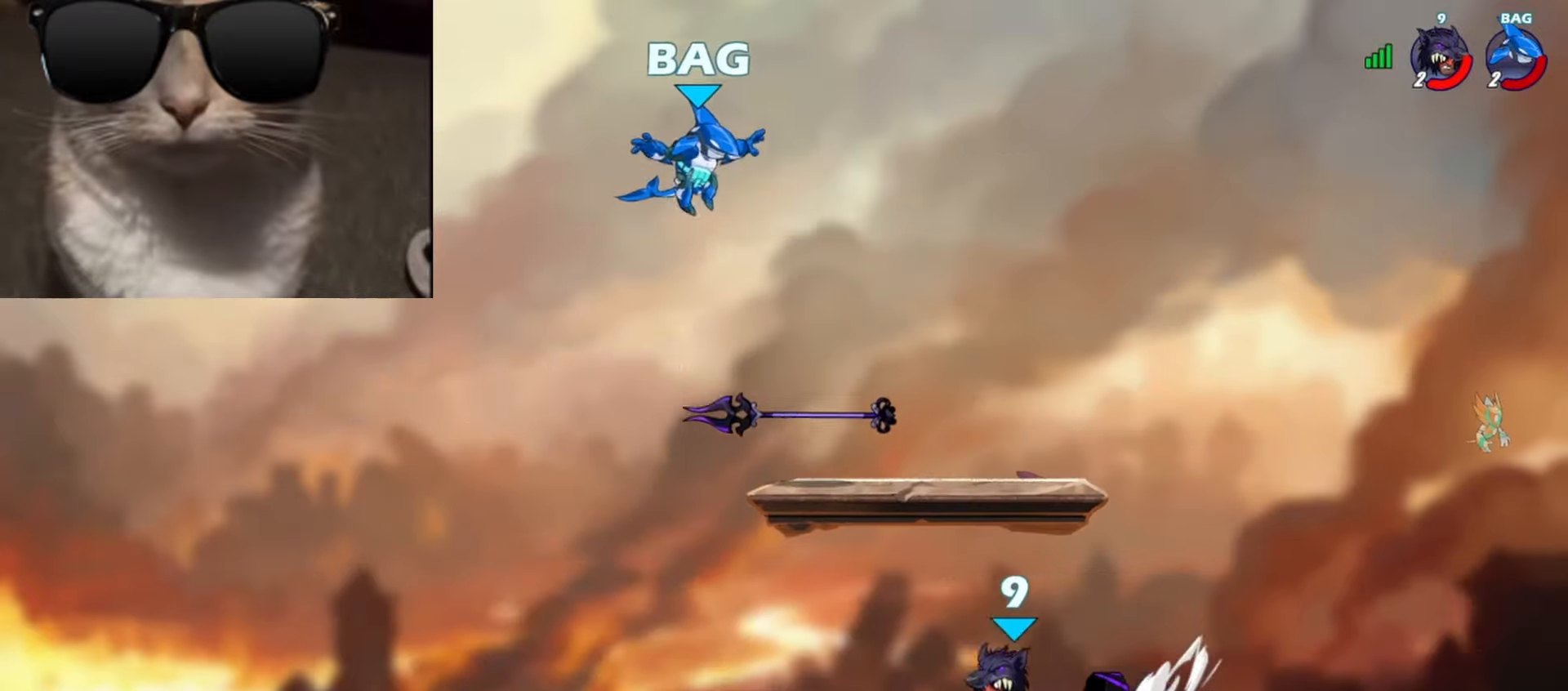
{"buttons": [], "left_stick": "up-right", "events": [[200, "left_stick", "left"], [233, "A", "down"], [250, "X", "down"], [283, "left_stick", "up"], [350, "A", "up"], [350, "X", "up"], [400, "left_stick", "up-right"]]}
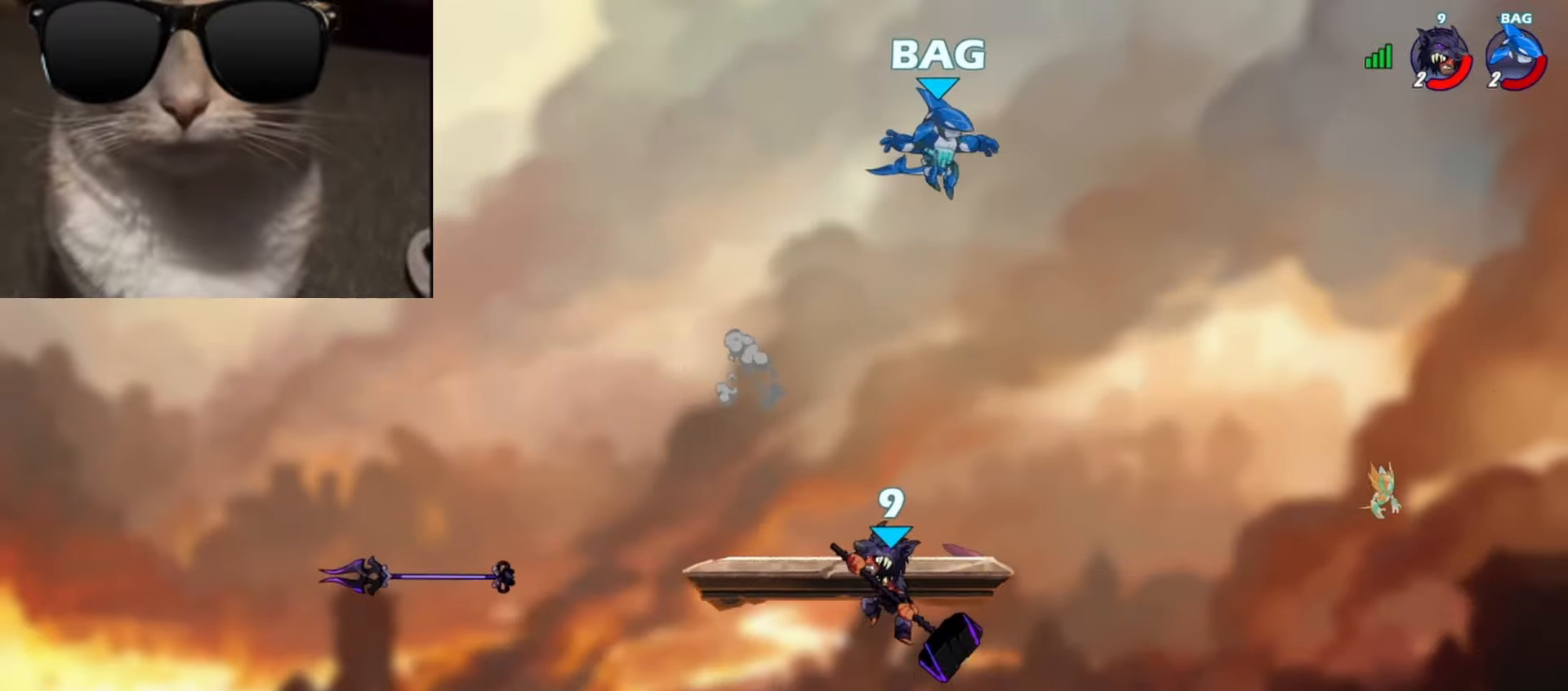
{"buttons": [], "left_stick": "down-right", "events": [[117, "left_stick", "left"], [367, "left_stick", "down-right"]]}
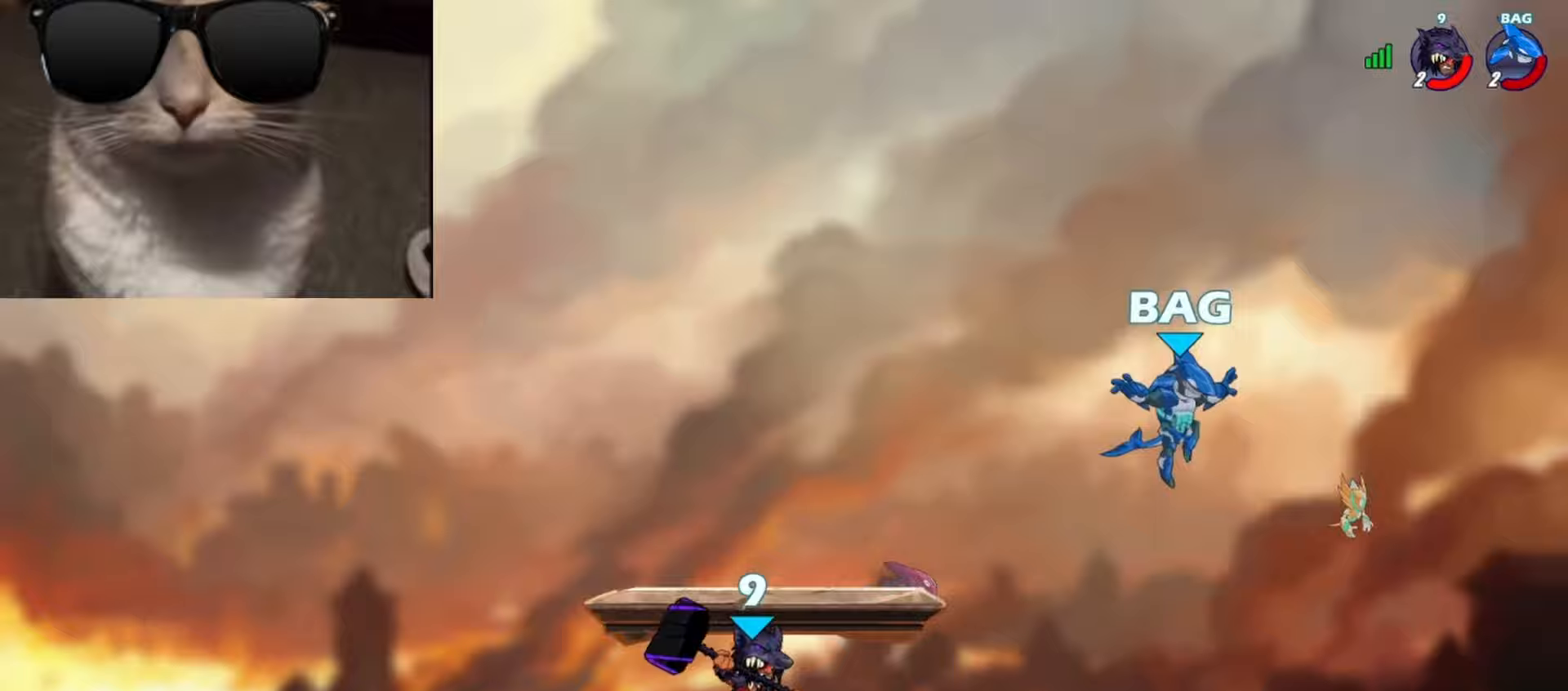
{"buttons": [], "left_stick": "right", "events": [[167, "left_stick", "right"], [217, "R1", "down"], [250, "A", "down"], [333, "R1", "up"], [350, "A", "up"]]}
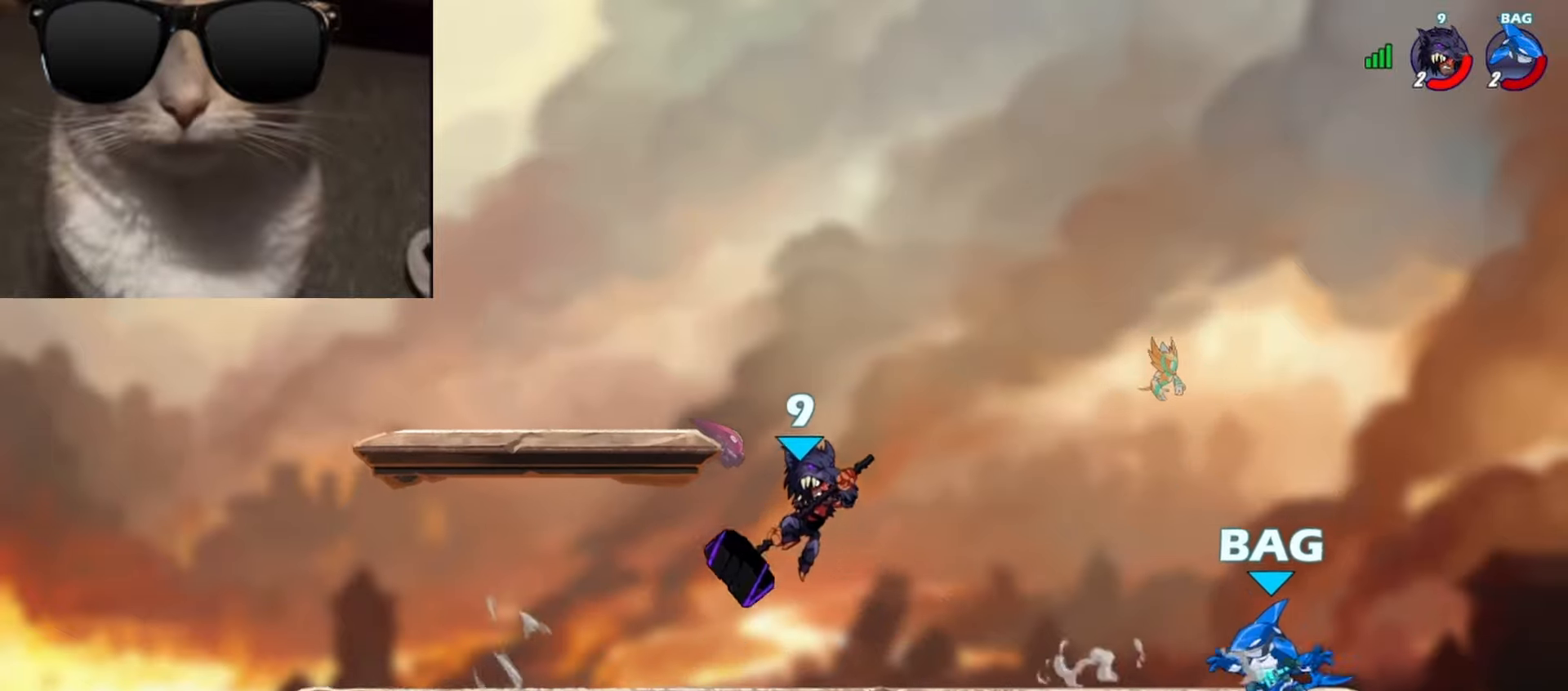
{"buttons": [], "left_stick": "center", "events": [[67, "left_stick", "center"], [200, "L3", "down"], [200, "R1", "down"], [200, "left_stick", "down-right"], [233, "X", "down"], [317, "L3", "up"], [317, "R1", "up"], [333, "X", "up"], [400, "left_stick", "center"]]}
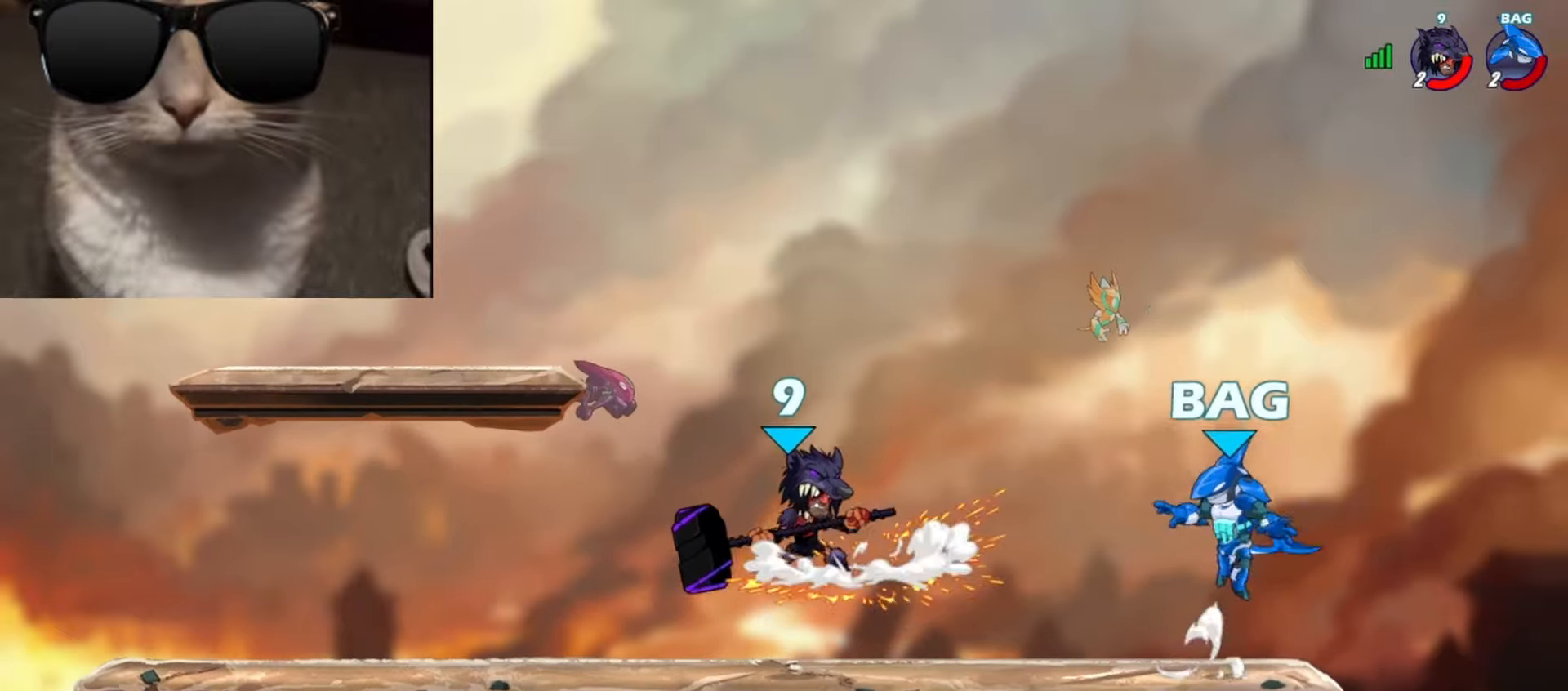
{"buttons": [], "left_stick": "down-right", "events": [[167, "left_stick", "down-left"], [267, "left_stick", "left"], [350, "R1", "down"], [383, "A", "down"], [450, "A", "up"], [450, "R1", "up"], [450, "left_stick", "down-right"]]}
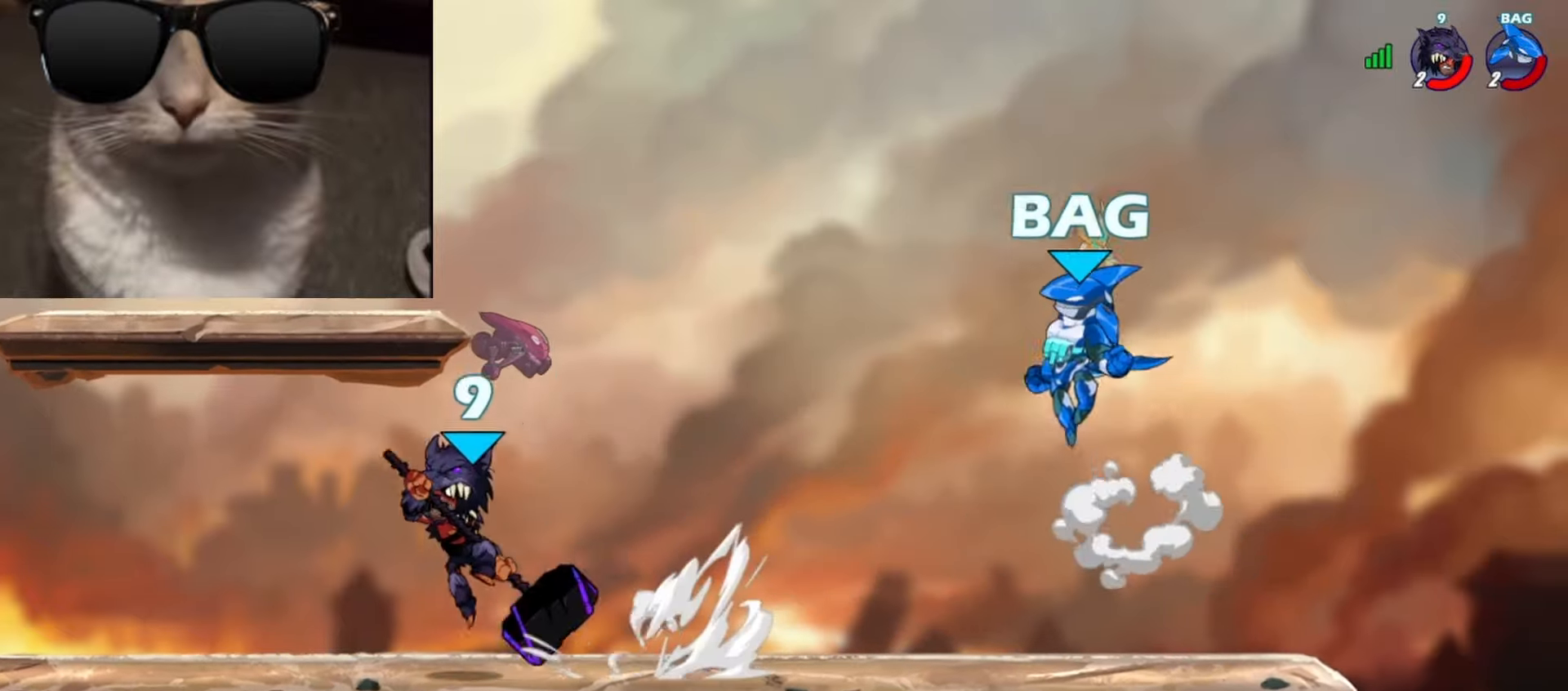
{"buttons": [], "left_stick": "left", "events": [[50, "left_stick", "right"], [67, "R1", "down"], [100, "A", "down"], [100, "X", "down"], [183, "R1", "up"], [200, "A", "up"], [200, "X", "up"], [233, "left_stick", "left"]]}
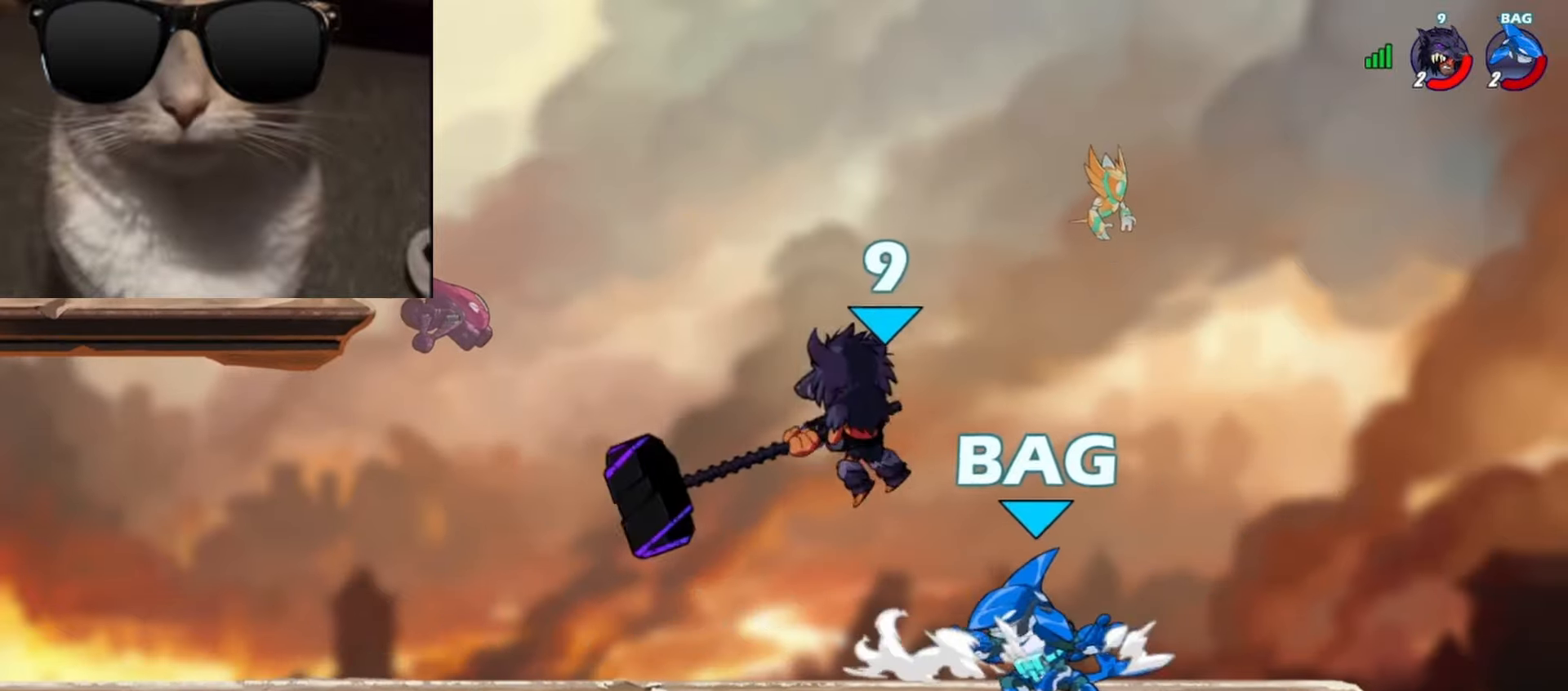
{"buttons": [], "left_stick": "center", "events": [[267, "left_stick", "down-left"], [283, "A", "down"], [300, "L3", "down"], [300, "X", "down"], [400, "L3", "up"], [433, "A", "up"], [433, "X", "up"], [467, "left_stick", "center"]]}
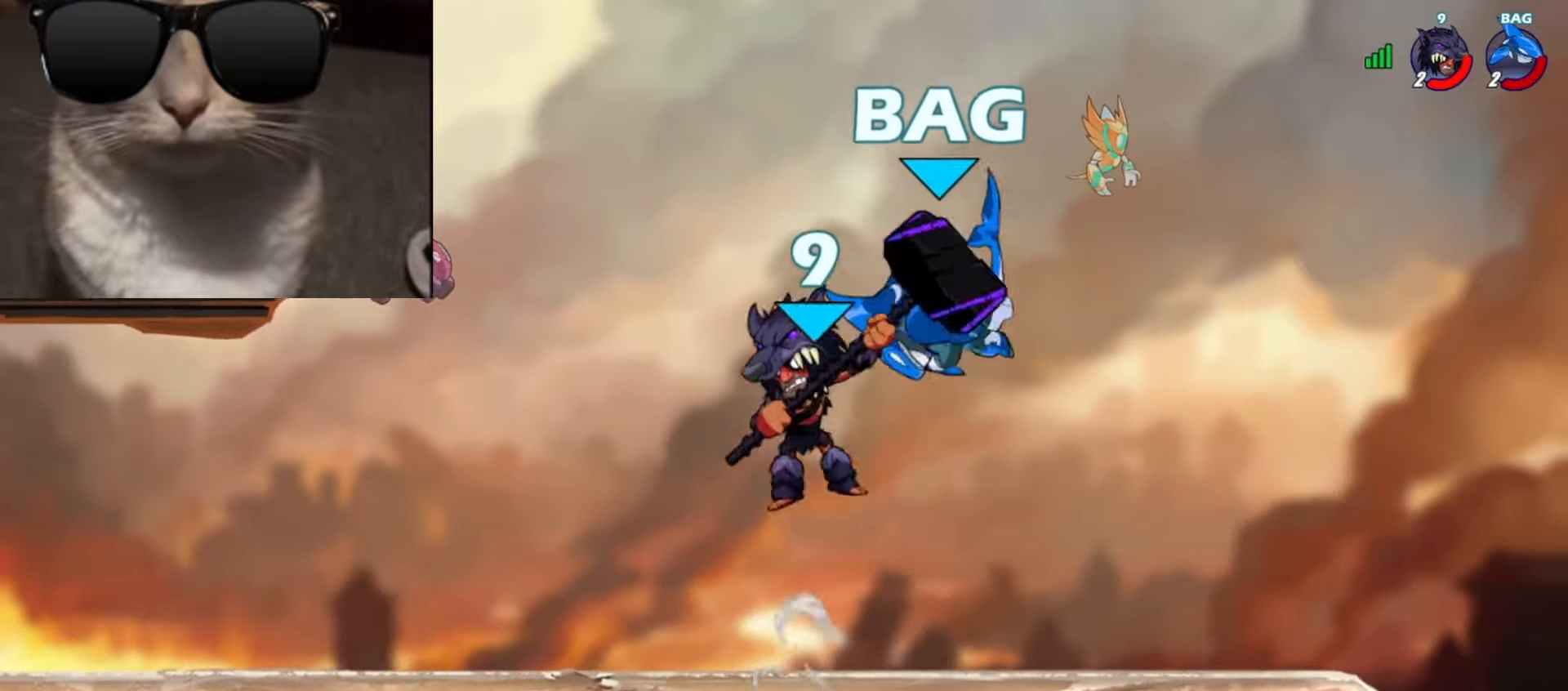
{"buttons": [], "left_stick": "left", "events": [[483, "left_stick", "left"]]}
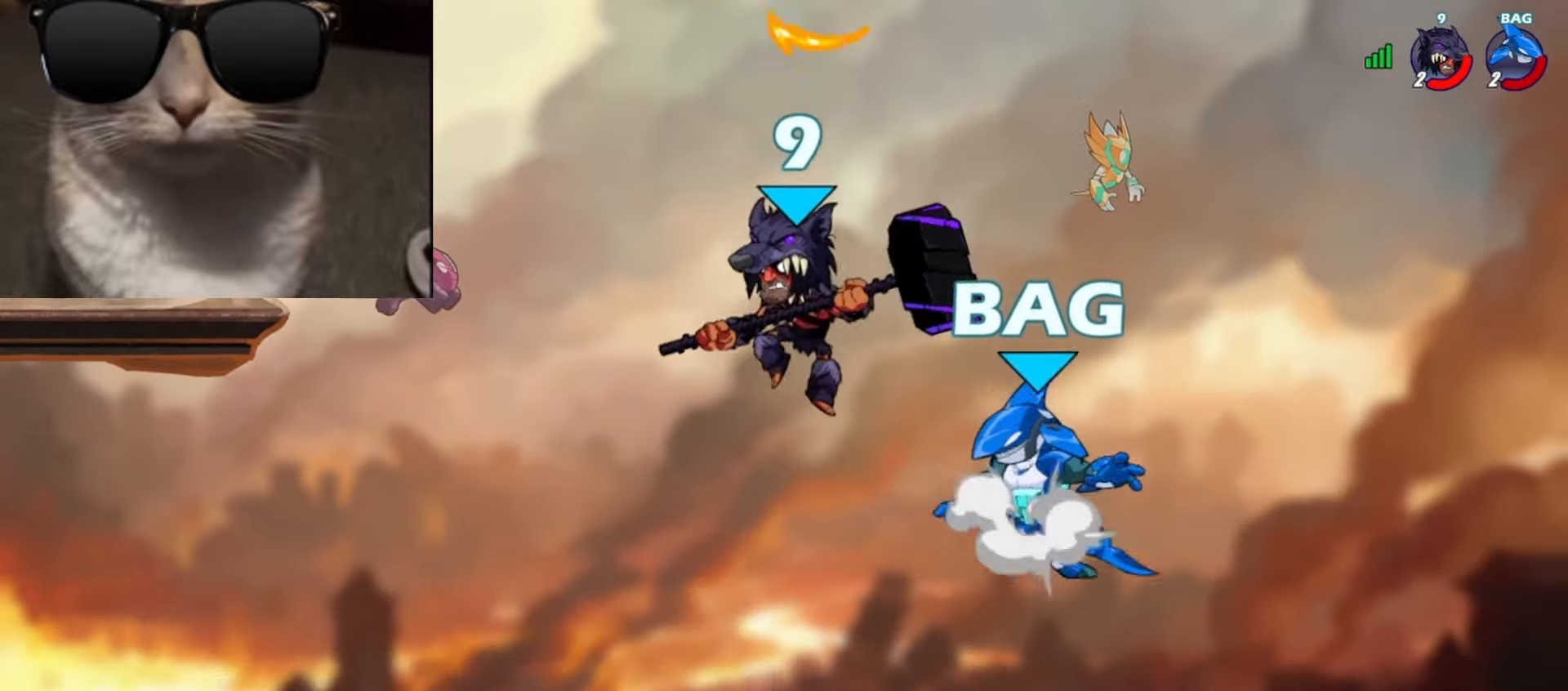
{"buttons": [], "left_stick": "up-right", "events": [[17, "A", "down"], [100, "A", "up"], [267, "left_stick", "down"], [317, "X", "down"], [317, "left_stick", "up-right"], [417, "X", "up"]]}
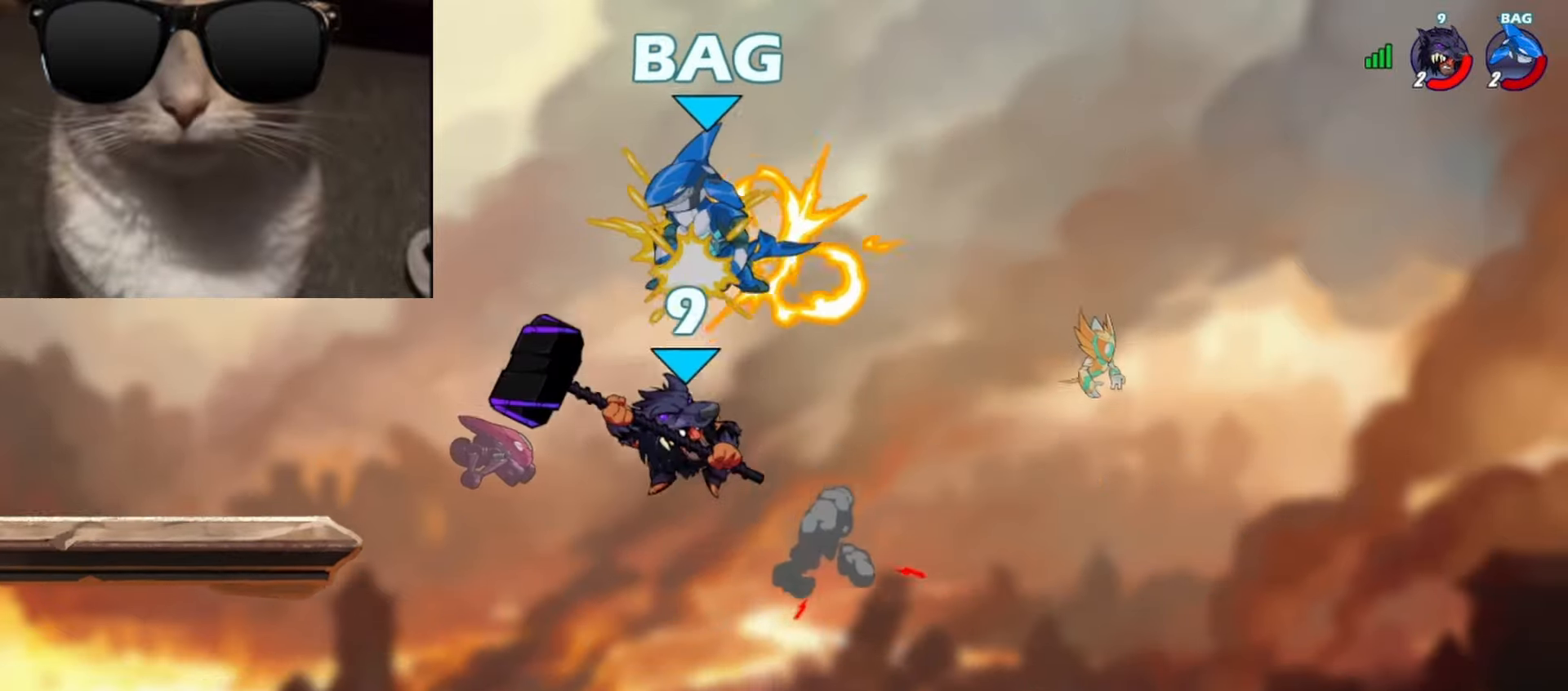
{"buttons": [], "left_stick": "up-right", "events": []}
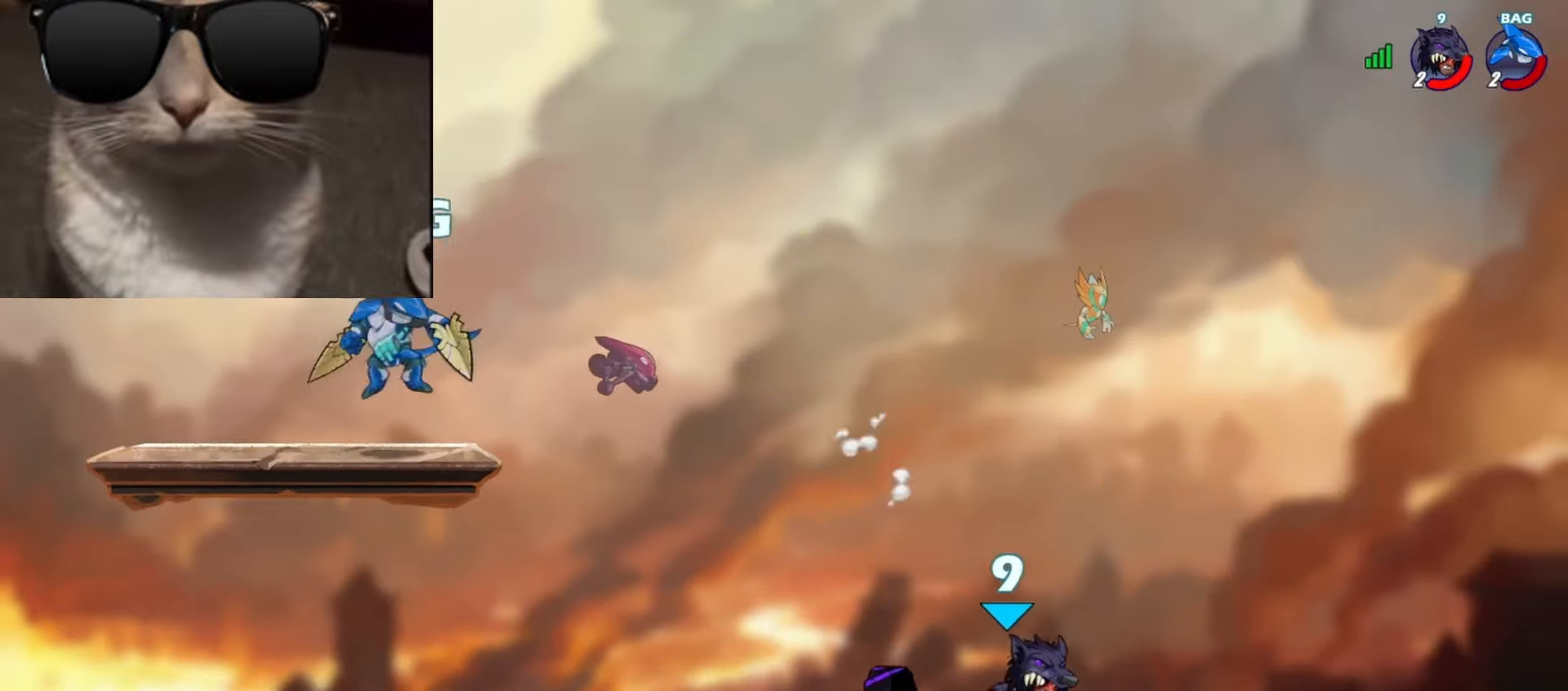
{"buttons": [], "left_stick": "center", "events": [[33, "left_stick", "left"], [150, "R1", "down"], [233, "R1", "up"], [267, "L3", "down"], [267, "left_stick", "down-right"], [283, "A", "down"], [300, "X", "down"], [367, "L3", "up"], [400, "A", "up"], [400, "X", "up"], [417, "left_stick", "center"]]}
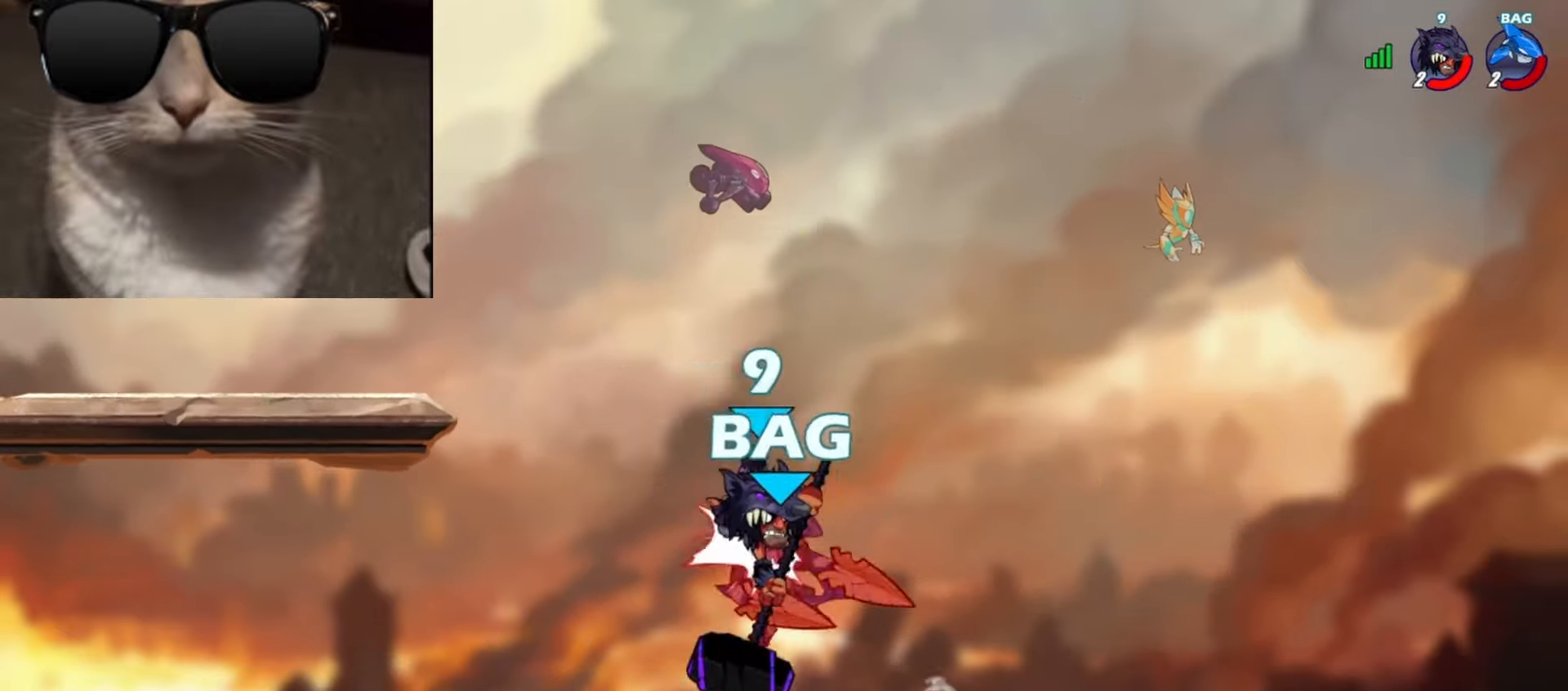
{"buttons": [], "left_stick": "down-right", "events": [[417, "left_stick", "down"], [467, "left_stick", "down-right"]]}